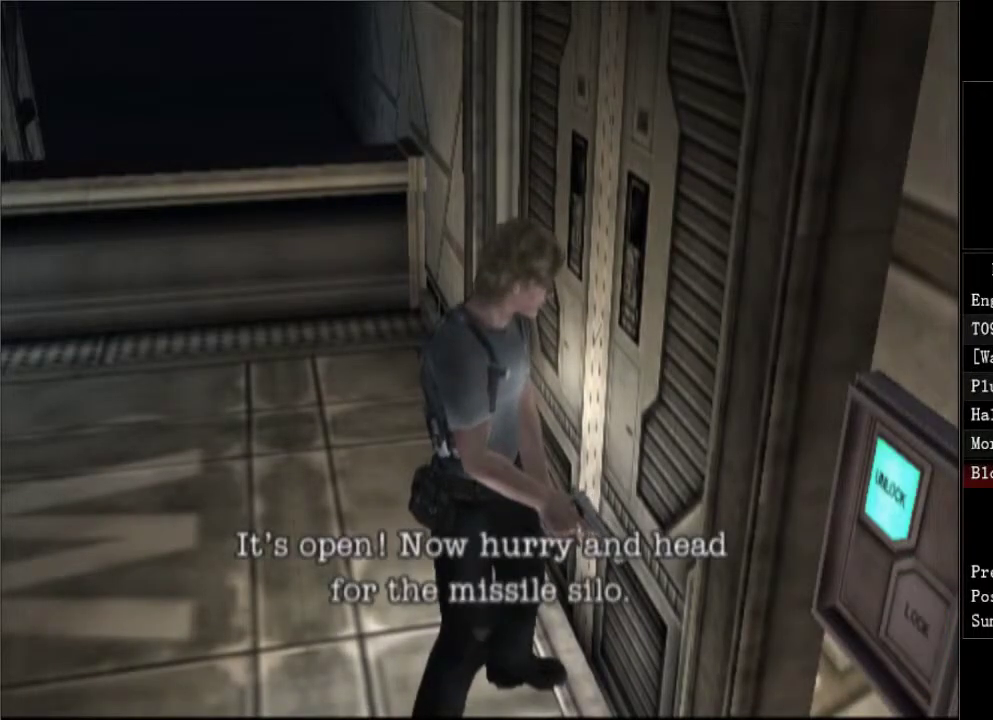
Gameplay with a controller (Xbox layout); each line is a JSON object with the inputs held at the frame after it. "events" lists button and stick changes between this image and that frame as [ms after this image, input, new state], when the widget could be followed in between. Not read: left_stick.
{"buttons": ["A", "DPAD_UP"], "right_stick": "center", "events": [[67, "A", "down"], [117, "A", "up"], [167, "A", "down"], [233, "A", "up"], [283, "A", "down"], [350, "A", "up"], [400, "A", "down"], [450, "A", "up"], [500, "A", "down"]]}
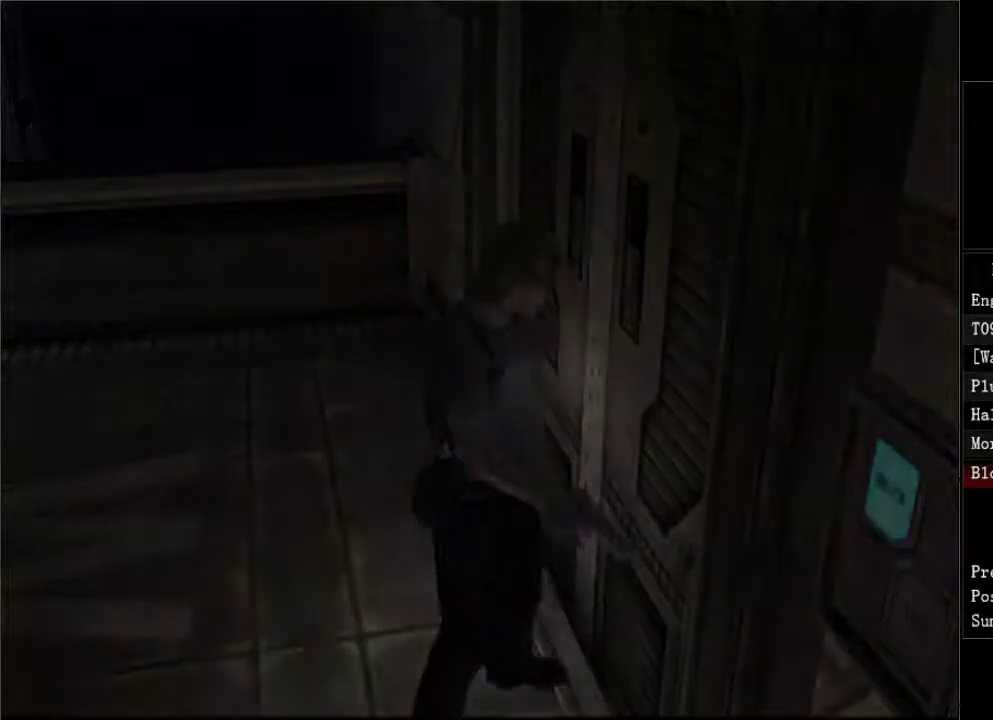
{"buttons": ["DPAD_UP"], "right_stick": "center", "events": [[67, "A", "up"], [117, "A", "down"], [183, "A", "up"], [200, "A", "down"], [267, "A", "up"], [317, "A", "down"], [367, "A", "up"], [433, "A", "down"], [483, "A", "up"]]}
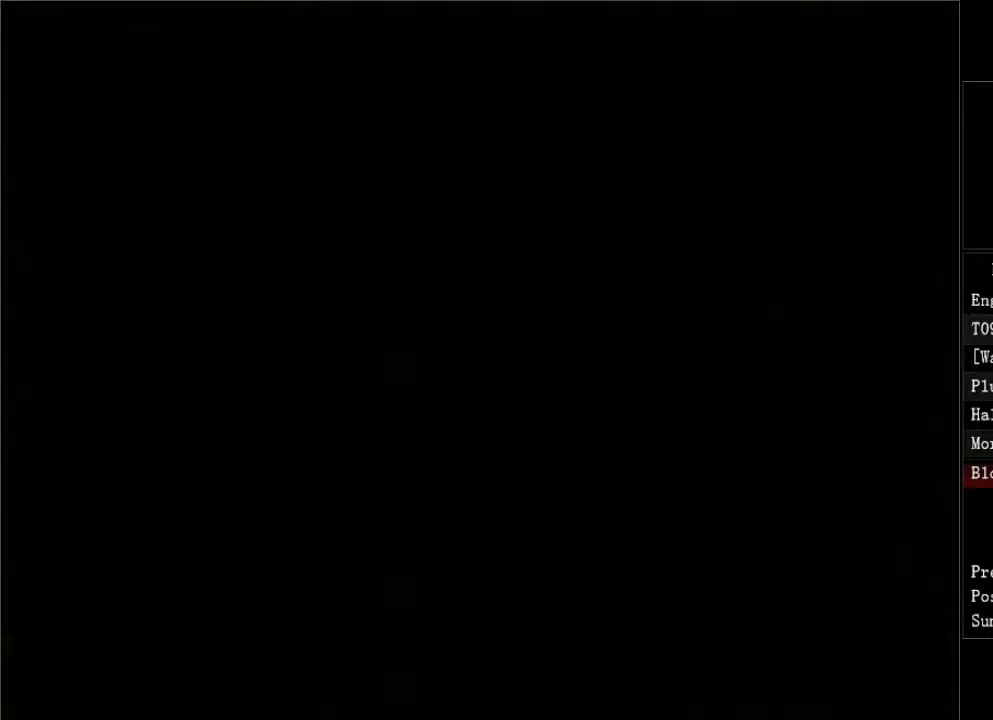
{"buttons": ["DPAD_UP"], "right_stick": "center", "events": [[33, "A", "down"], [83, "A", "up"], [150, "A", "down"], [183, "A", "up"]]}
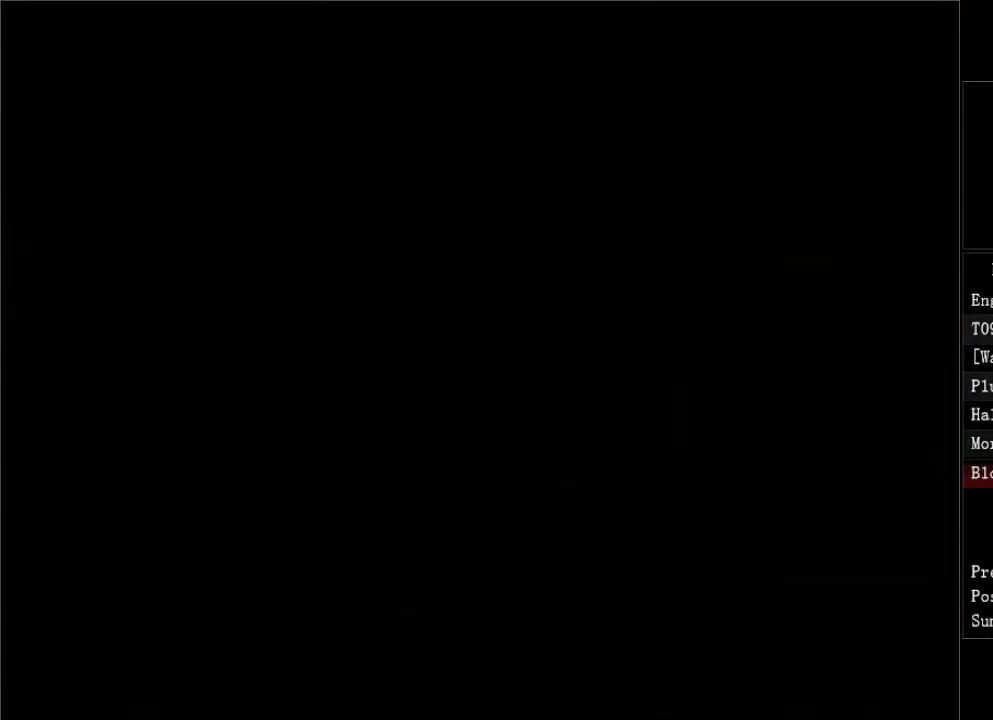
{"buttons": ["DPAD_UP"], "right_stick": "center", "events": []}
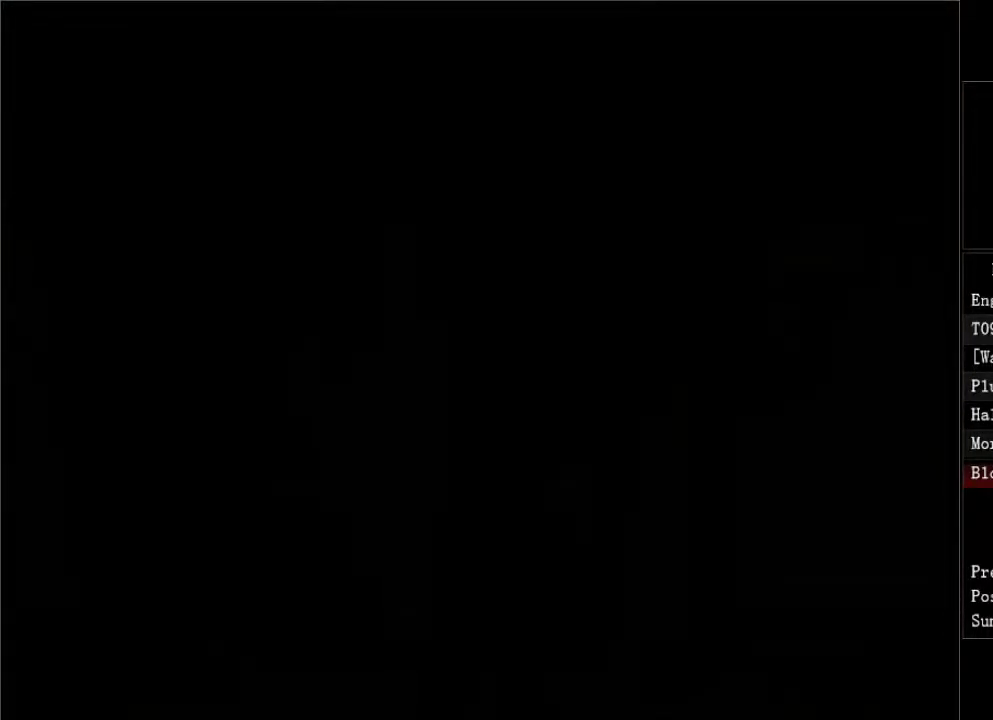
{"buttons": ["DPAD_UP"], "right_stick": "center", "events": []}
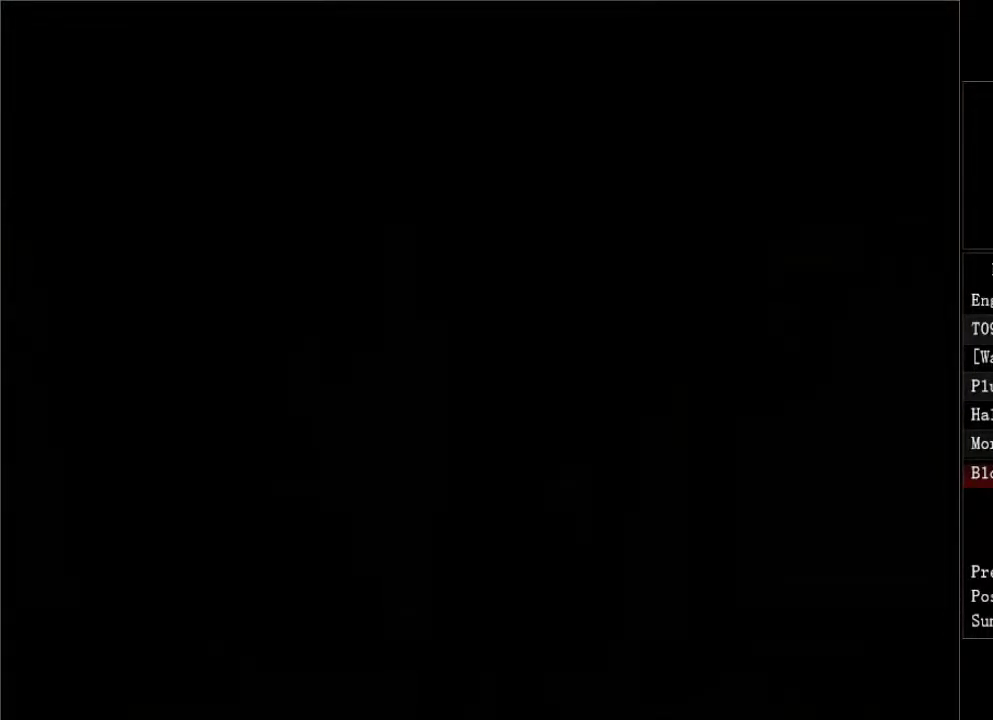
{"buttons": ["DPAD_UP"], "right_stick": "center", "events": []}
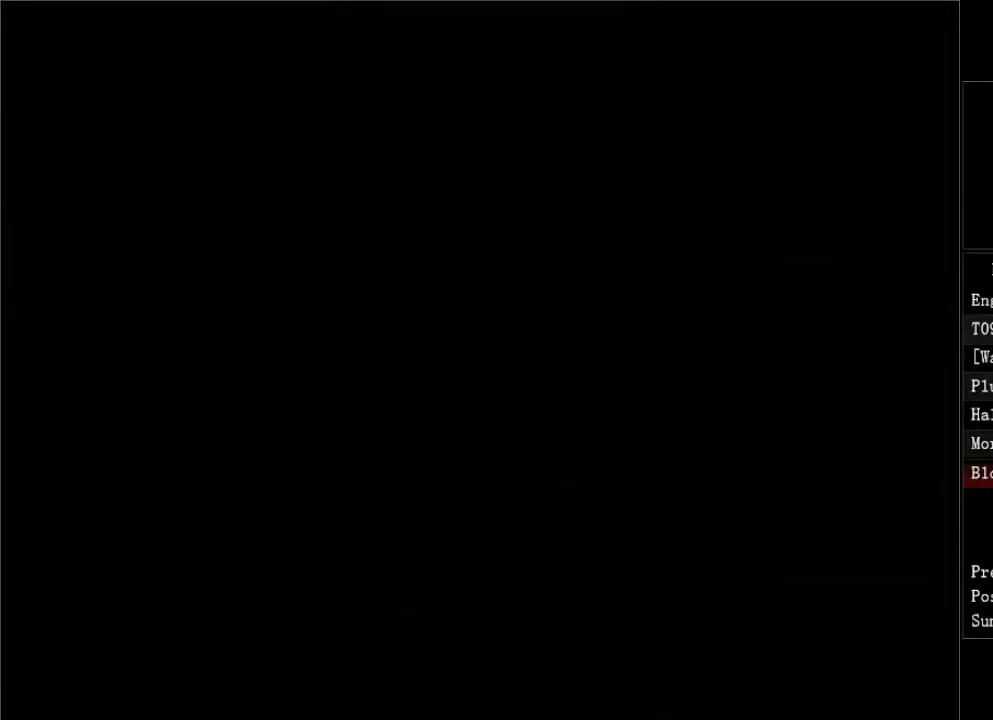
{"buttons": ["DPAD_UP"], "right_stick": "center", "events": []}
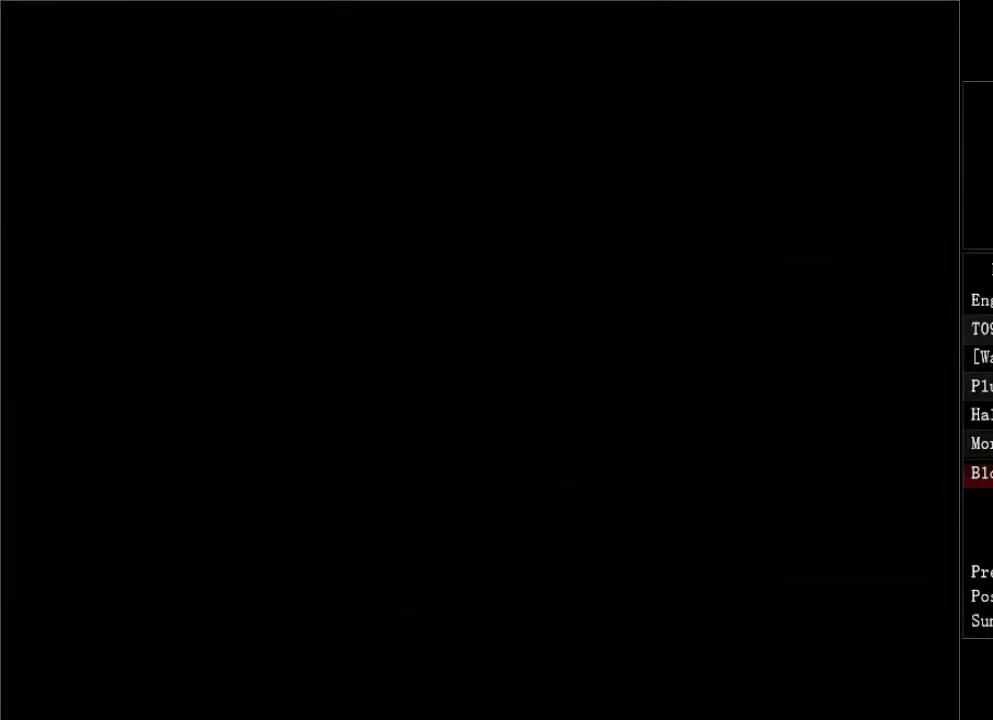
{"buttons": ["DPAD_UP"], "right_stick": "center", "events": []}
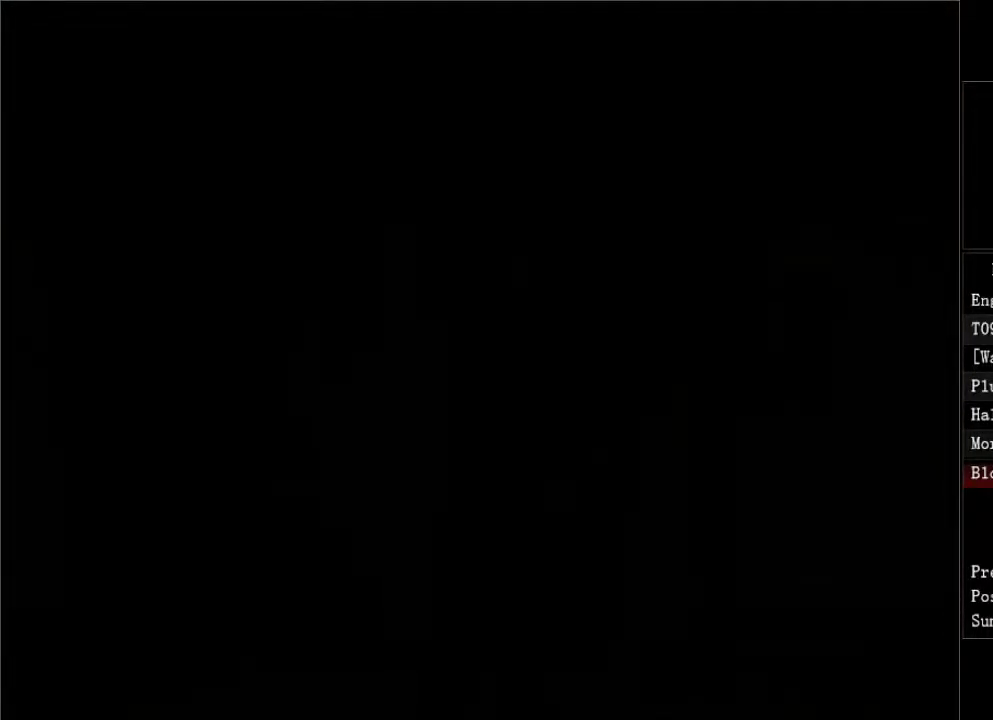
{"buttons": ["DPAD_UP"], "right_stick": "center", "events": []}
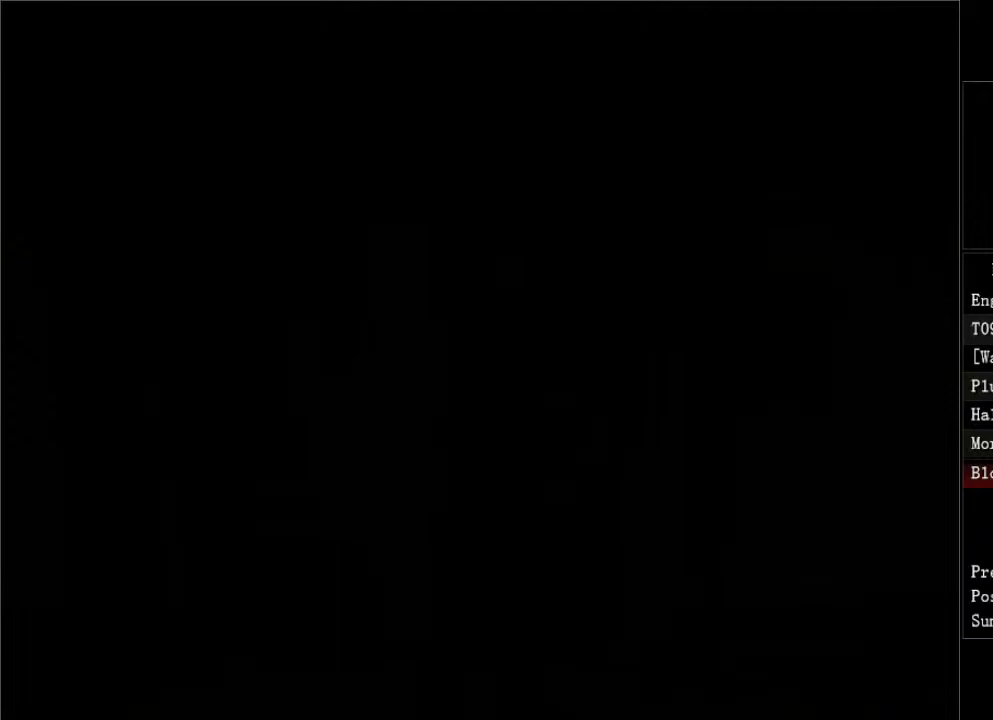
{"buttons": ["DPAD_UP"], "right_stick": "center", "events": []}
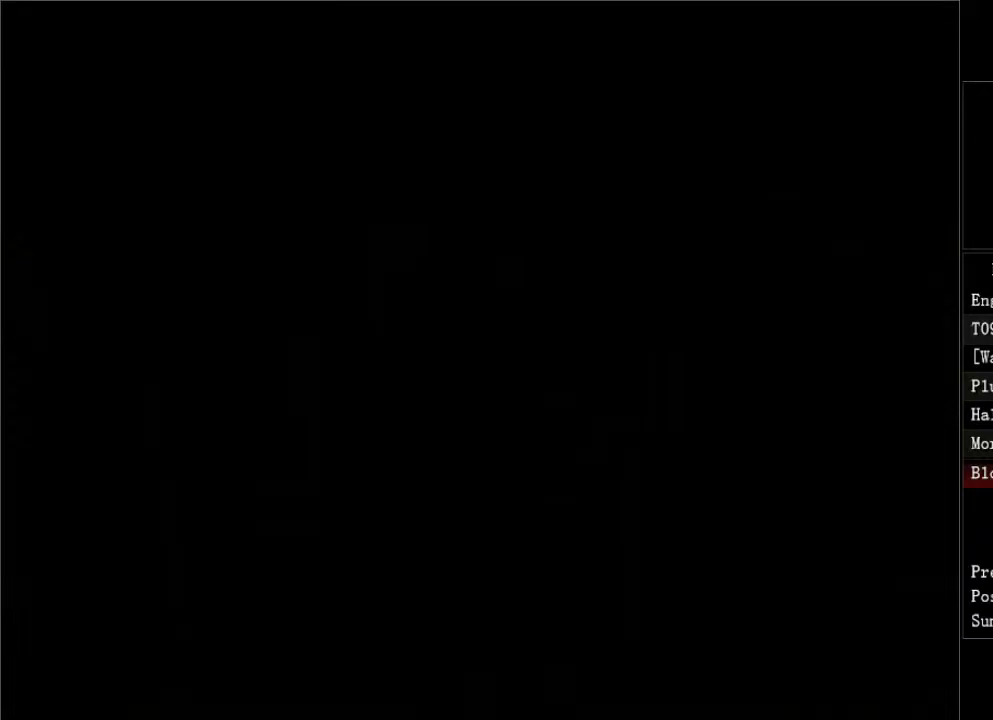
{"buttons": ["DPAD_UP"], "right_stick": "center", "events": []}
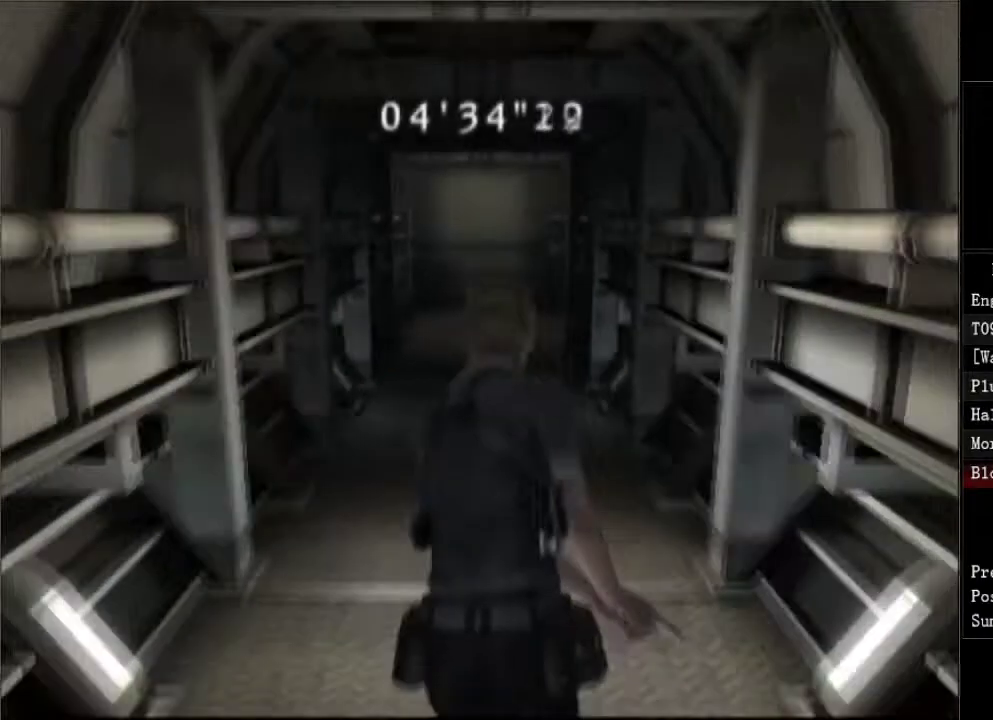
{"buttons": ["DPAD_UP"], "right_stick": "center", "events": []}
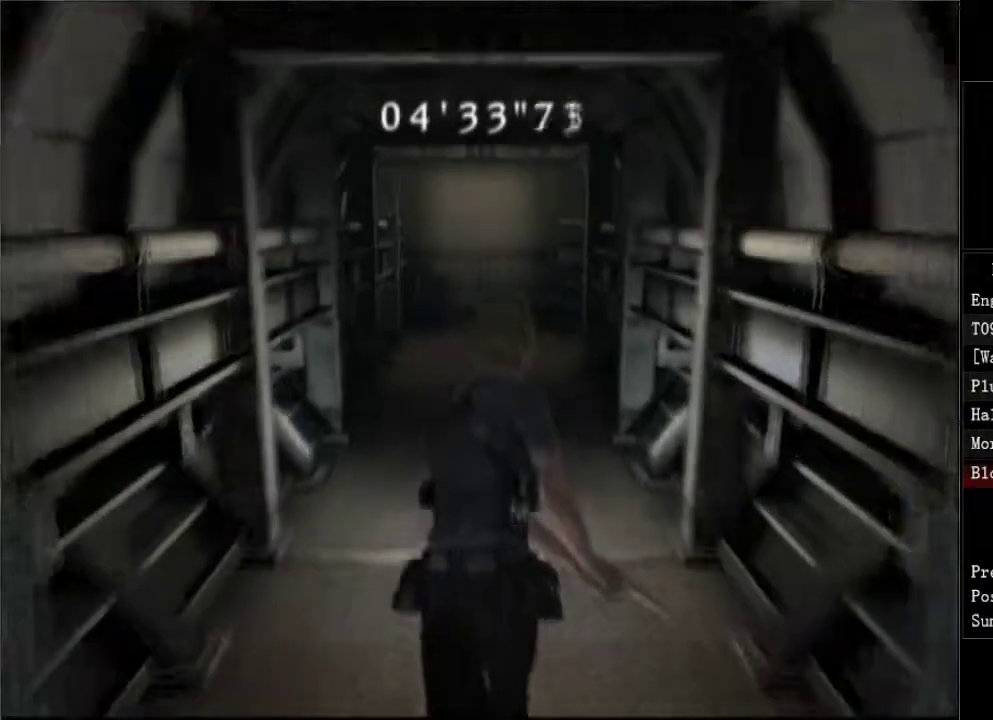
{"buttons": ["DPAD_UP"], "right_stick": "center", "events": []}
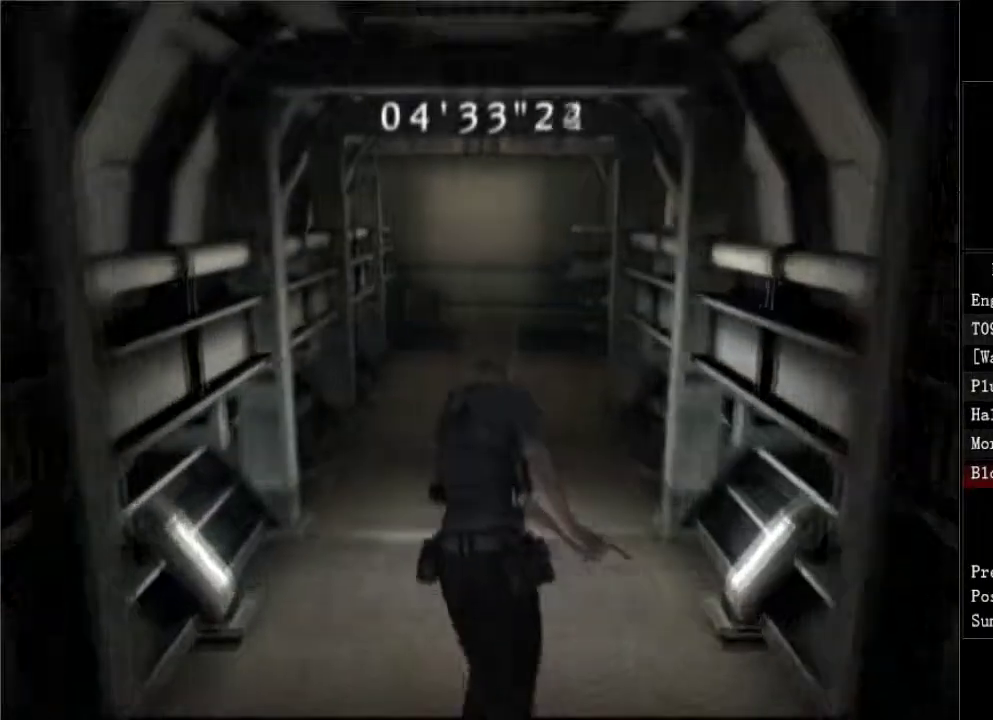
{"buttons": ["DPAD_UP"], "right_stick": "center", "events": [[317, "DPAD_RIGHT", "down"], [500, "DPAD_RIGHT", "up"]]}
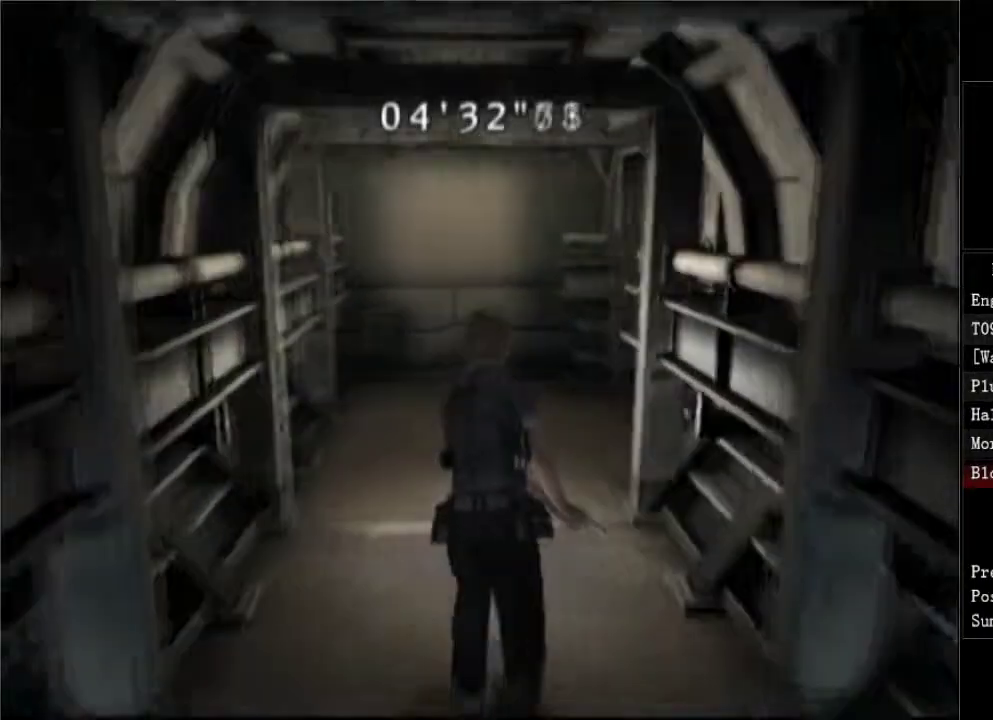
{"buttons": ["DPAD_UP", "DPAD_RIGHT"], "right_stick": "center", "events": [[117, "DPAD_RIGHT", "down"]]}
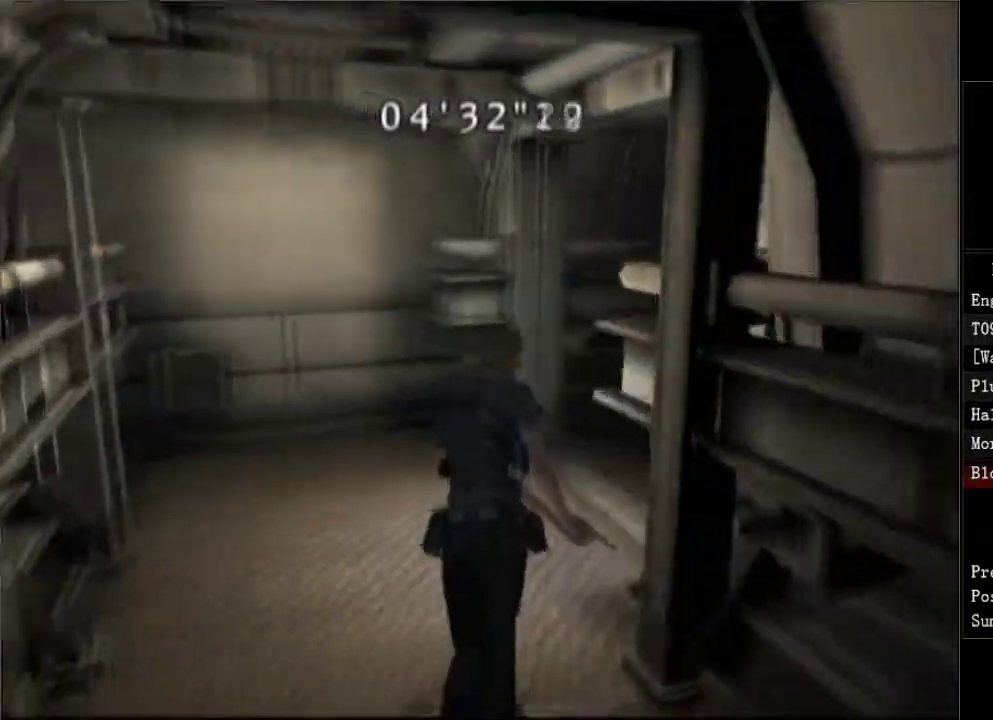
{"buttons": ["DPAD_UP", "DPAD_RIGHT"], "right_stick": "center", "events": []}
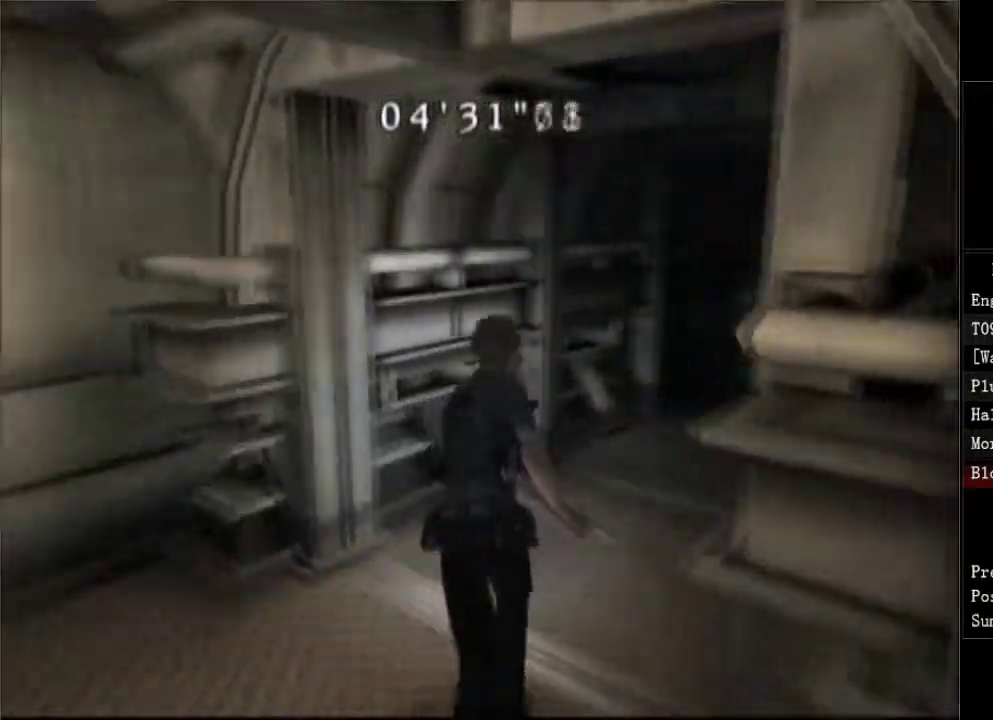
{"buttons": ["DPAD_UP", "DPAD_RIGHT"], "right_stick": "center", "events": []}
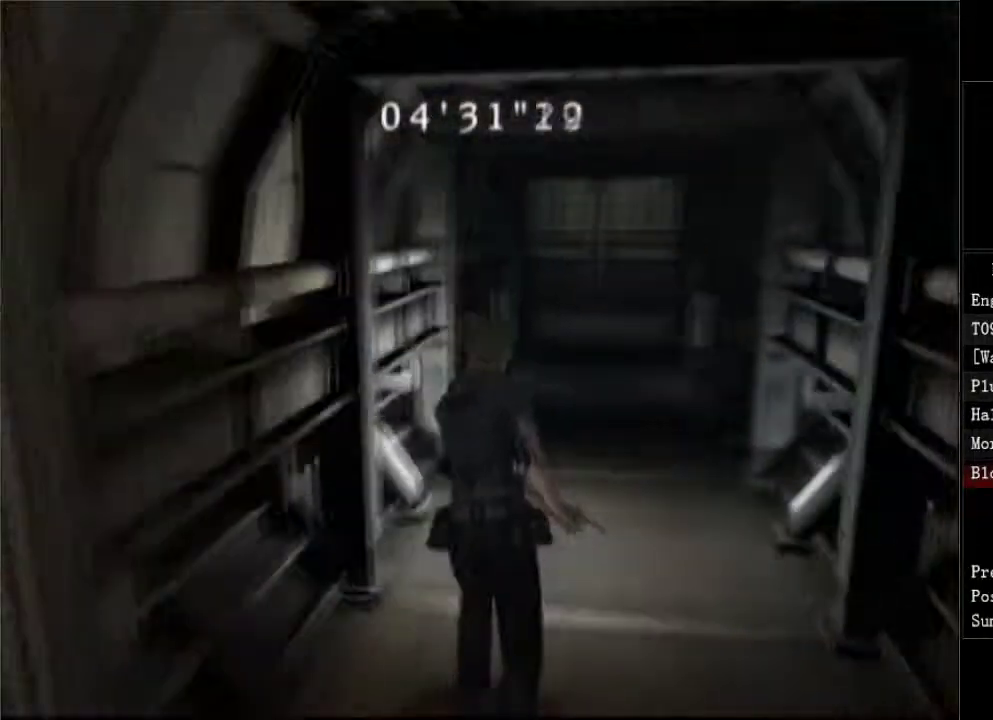
{"buttons": ["DPAD_UP"], "right_stick": "center", "events": [[100, "DPAD_RIGHT", "up"]]}
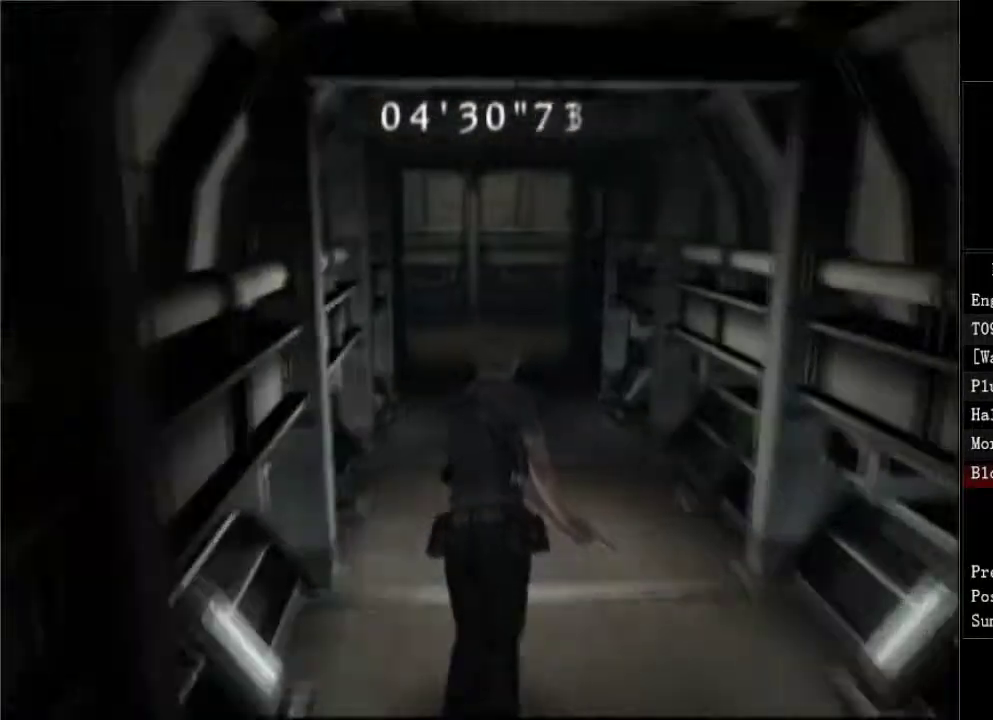
{"buttons": ["DPAD_UP"], "right_stick": "center", "events": []}
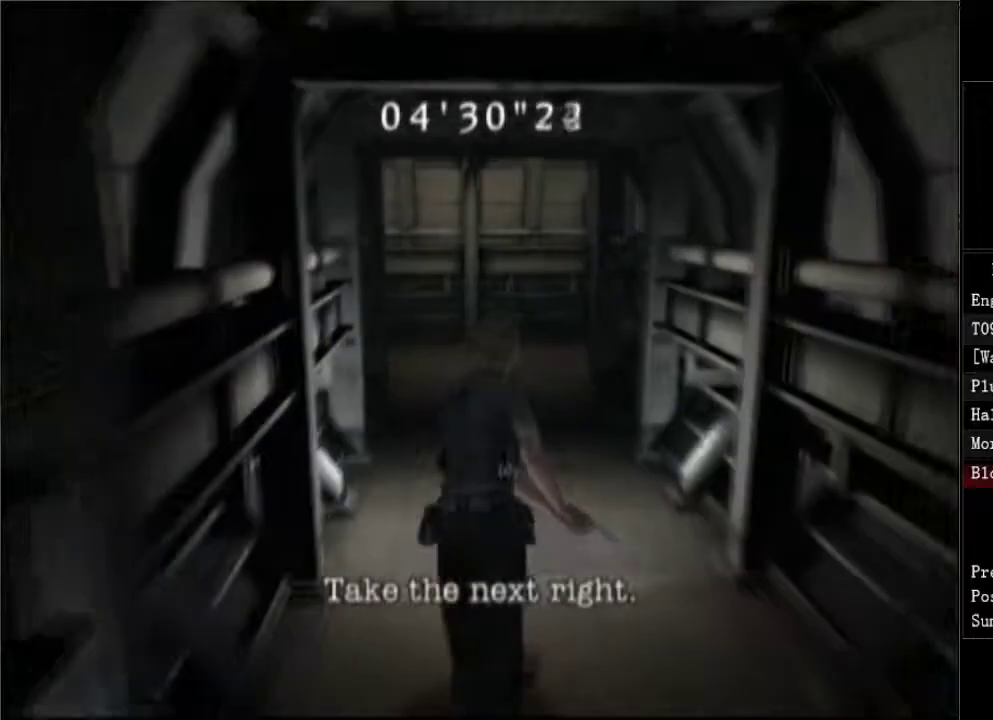
{"buttons": ["DPAD_UP", "DPAD_RIGHT"], "right_stick": "center", "events": [[417, "DPAD_RIGHT", "down"]]}
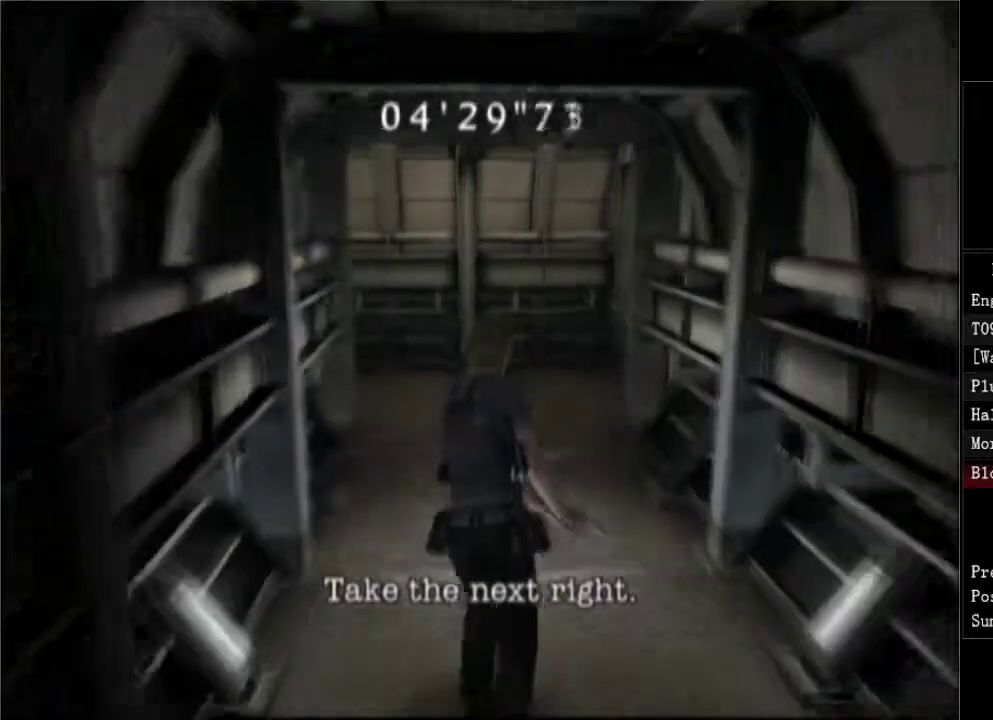
{"buttons": ["DPAD_UP", "DPAD_RIGHT"], "right_stick": "center", "events": [[300, "DPAD_RIGHT", "up"], [400, "DPAD_RIGHT", "down"]]}
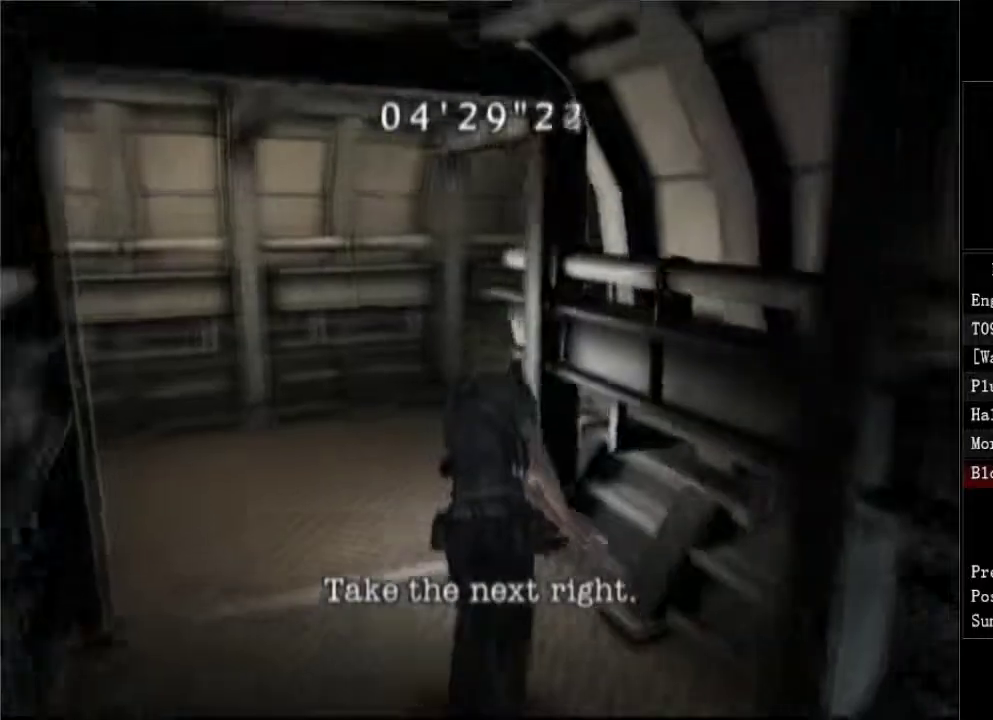
{"buttons": ["DPAD_UP"], "right_stick": "center", "events": [[133, "DPAD_RIGHT", "up"], [183, "DPAD_RIGHT", "down"], [467, "DPAD_RIGHT", "up"]]}
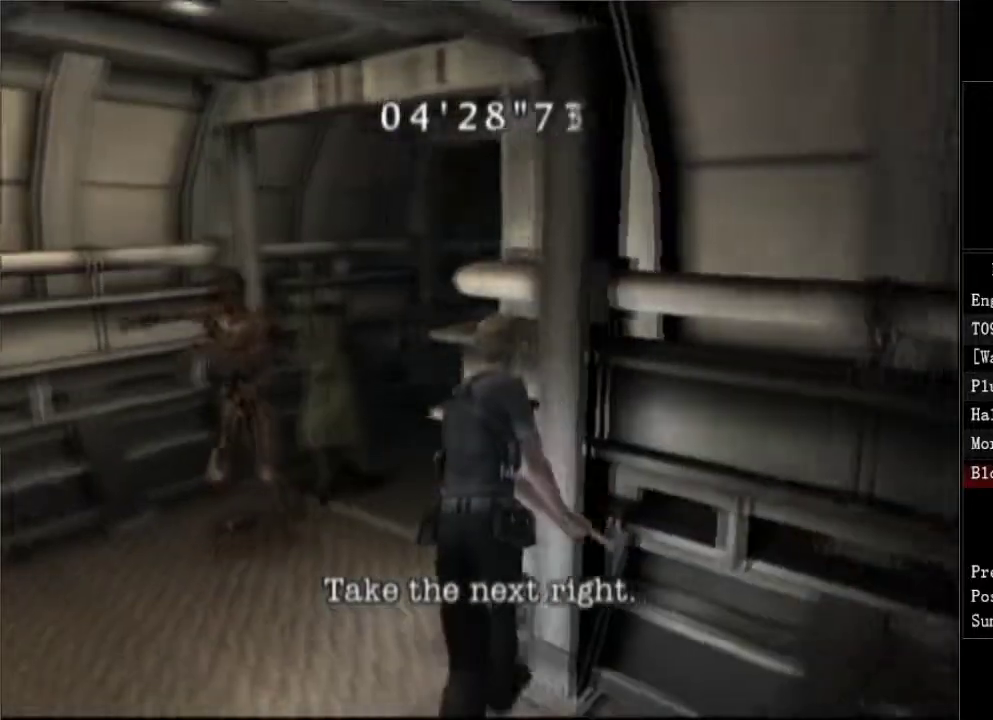
{"buttons": ["DPAD_UP", "DPAD_RIGHT"], "right_stick": "center", "events": [[83, "DPAD_RIGHT", "down"], [350, "DPAD_RIGHT", "up"], [400, "DPAD_RIGHT", "down"]]}
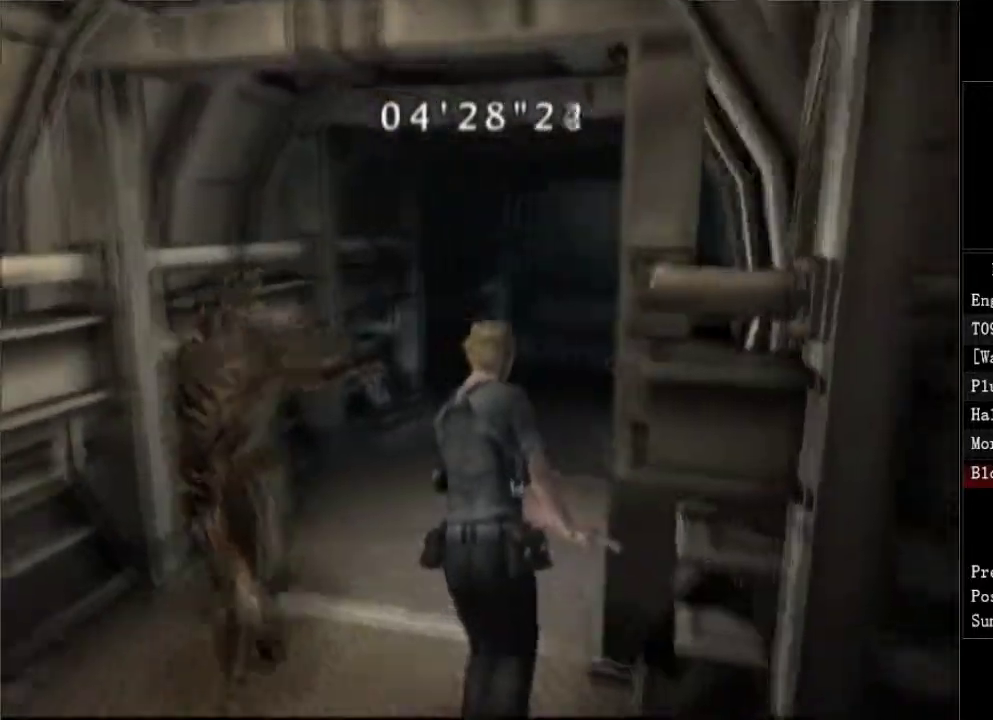
{"buttons": ["DPAD_UP"], "right_stick": "center", "events": [[83, "DPAD_RIGHT", "up"]]}
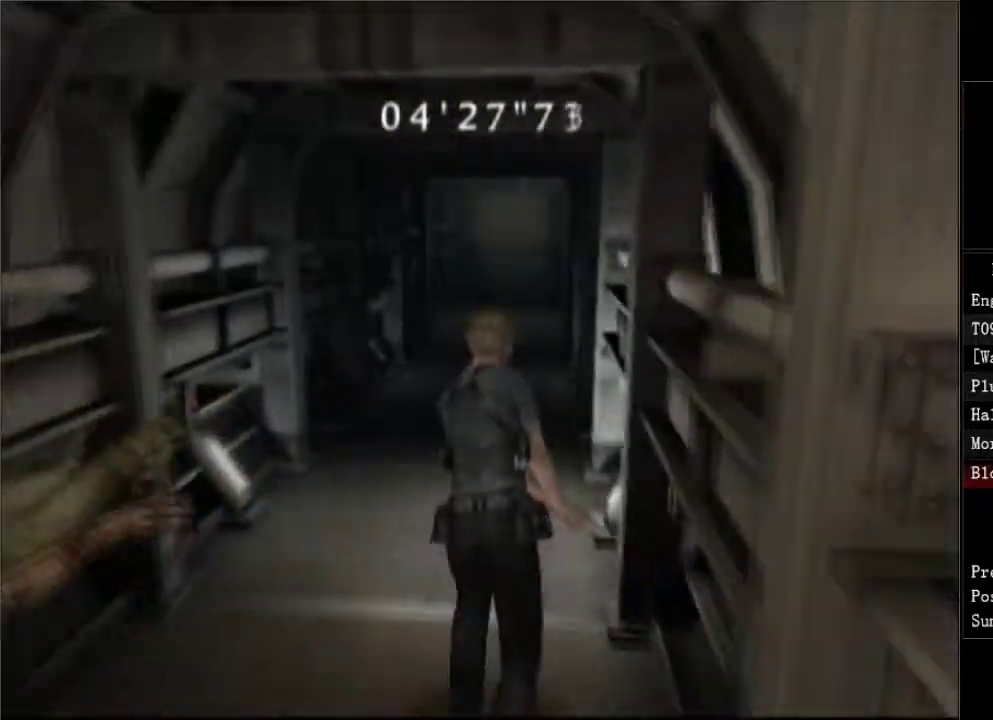
{"buttons": ["DPAD_UP"], "right_stick": "center", "events": []}
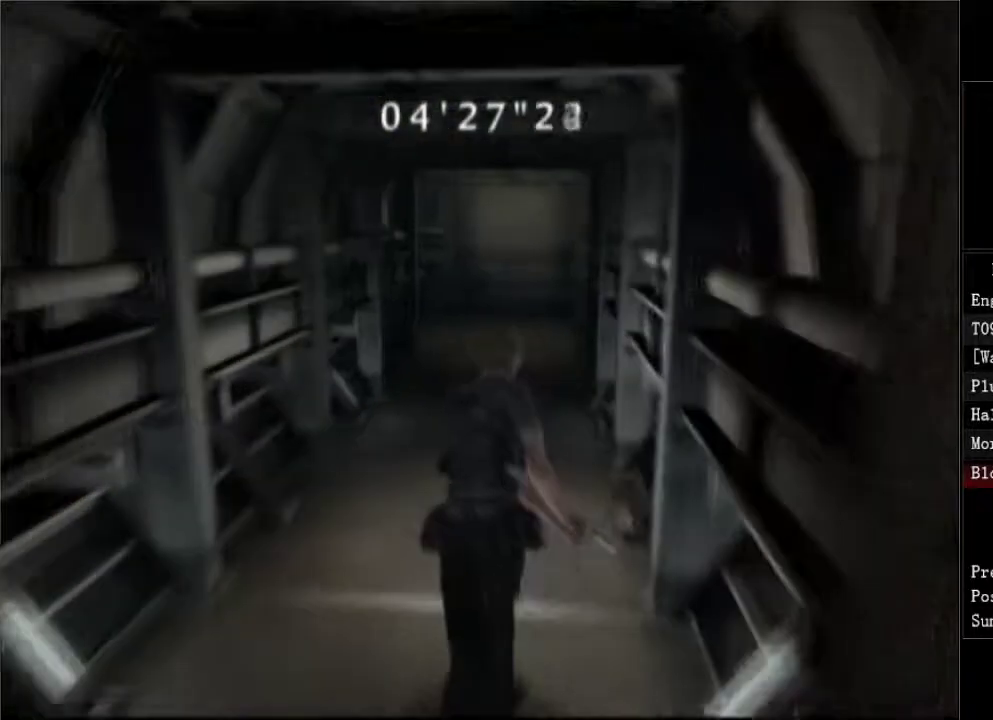
{"buttons": ["DPAD_UP"], "right_stick": "center", "events": [[67, "DPAD_LEFT", "down"], [183, "DPAD_LEFT", "up"]]}
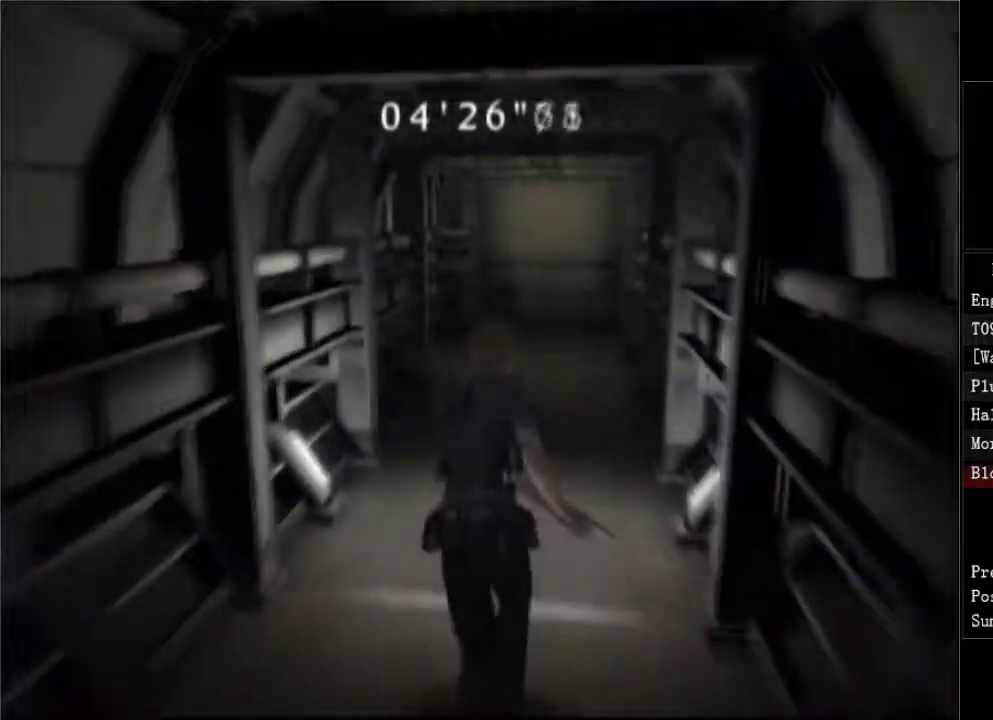
{"buttons": ["DPAD_UP"], "right_stick": "center", "events": []}
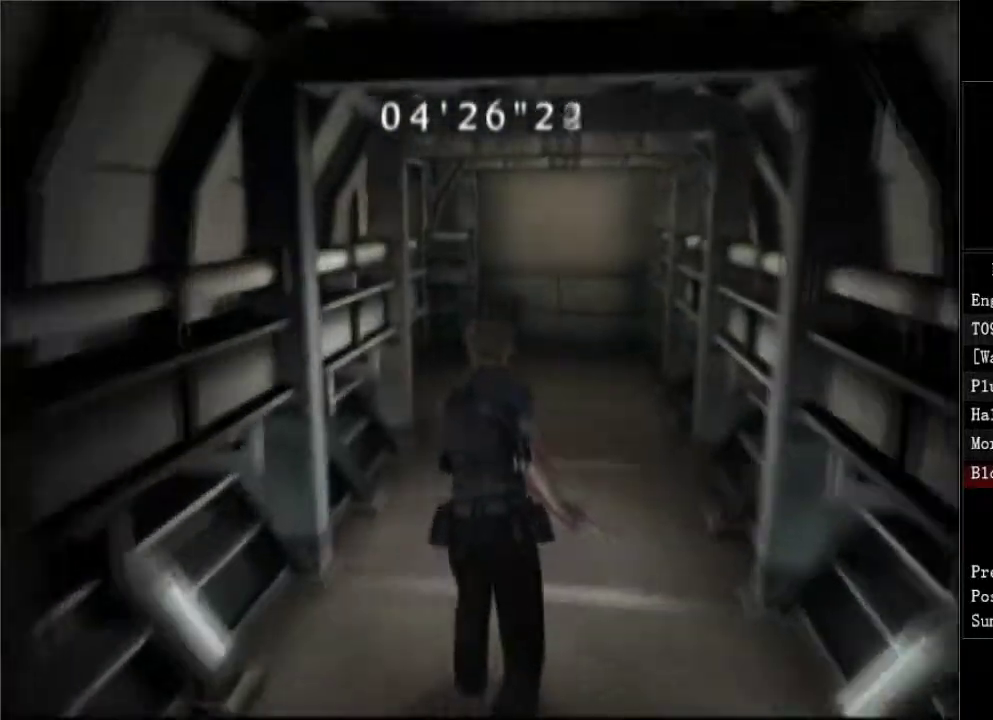
{"buttons": ["DPAD_UP"], "right_stick": "center", "events": []}